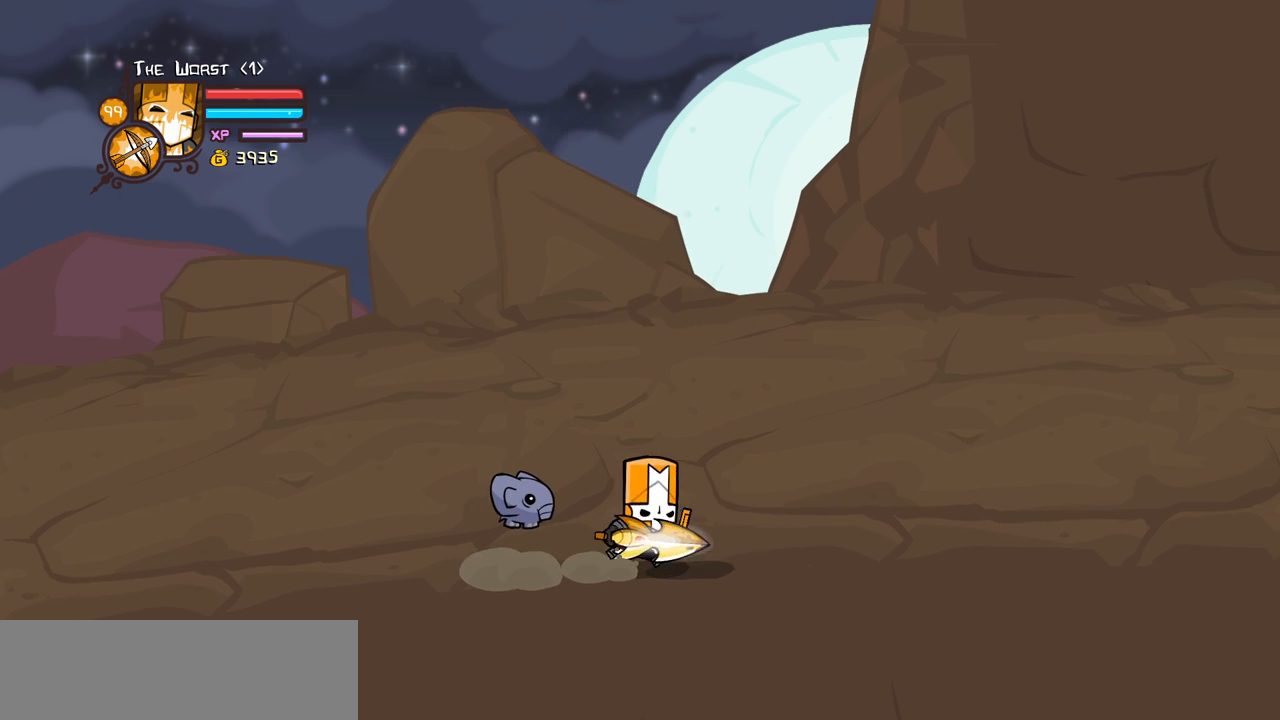
Gameplay with keyboard; each line is a JSON object with the keys held at the frame after it. "events" lists presses ("down") and releases ("up") of "block", "down", "heavy", "item", "iteml", "itemr", "jump", "left", "light", "magic", "right" and "up" between this image and that frame as [ms after this image, input, new state], when the widget could be followed in between. No other keys are recorded. Mouse input is not recorded. Key names are as the overlay labels them; some are game actions (e.g. jump) rather than physical keys.
{"keys": ["down"], "events": []}
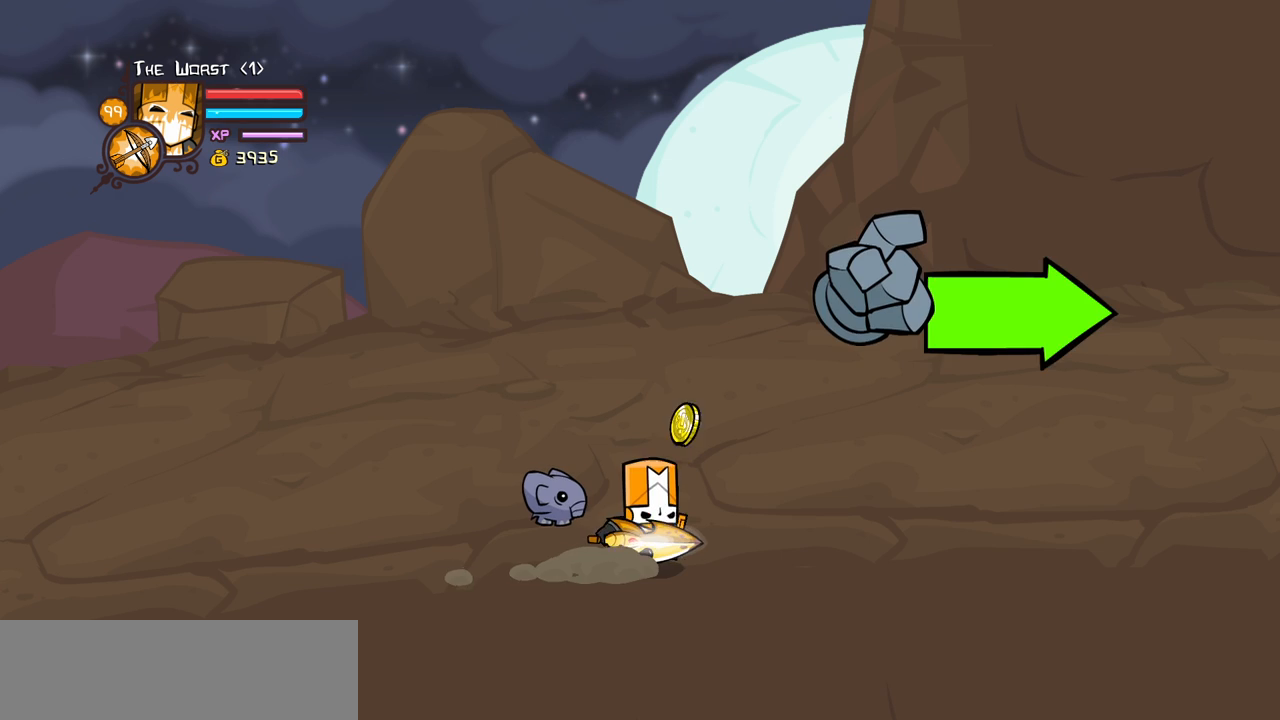
{"keys": ["down", "right"], "events": [[500, "right", "down"]]}
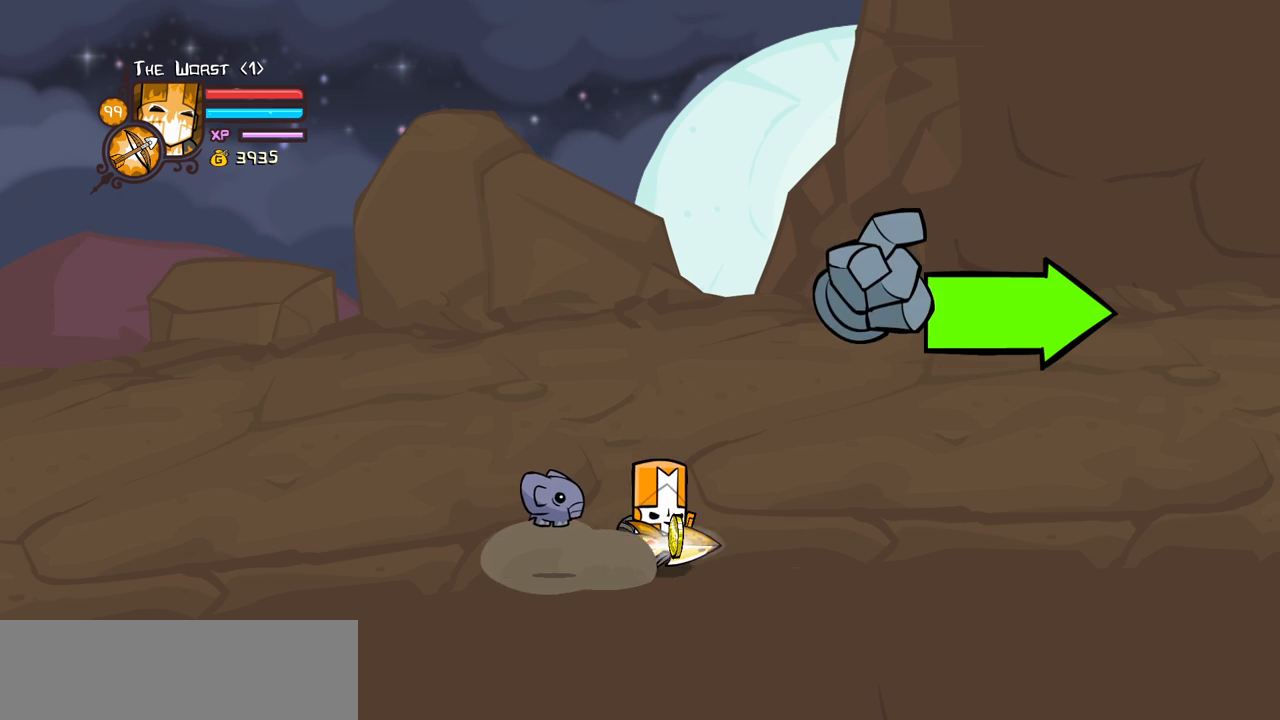
{"keys": ["right"], "events": [[200, "down", "up"]]}
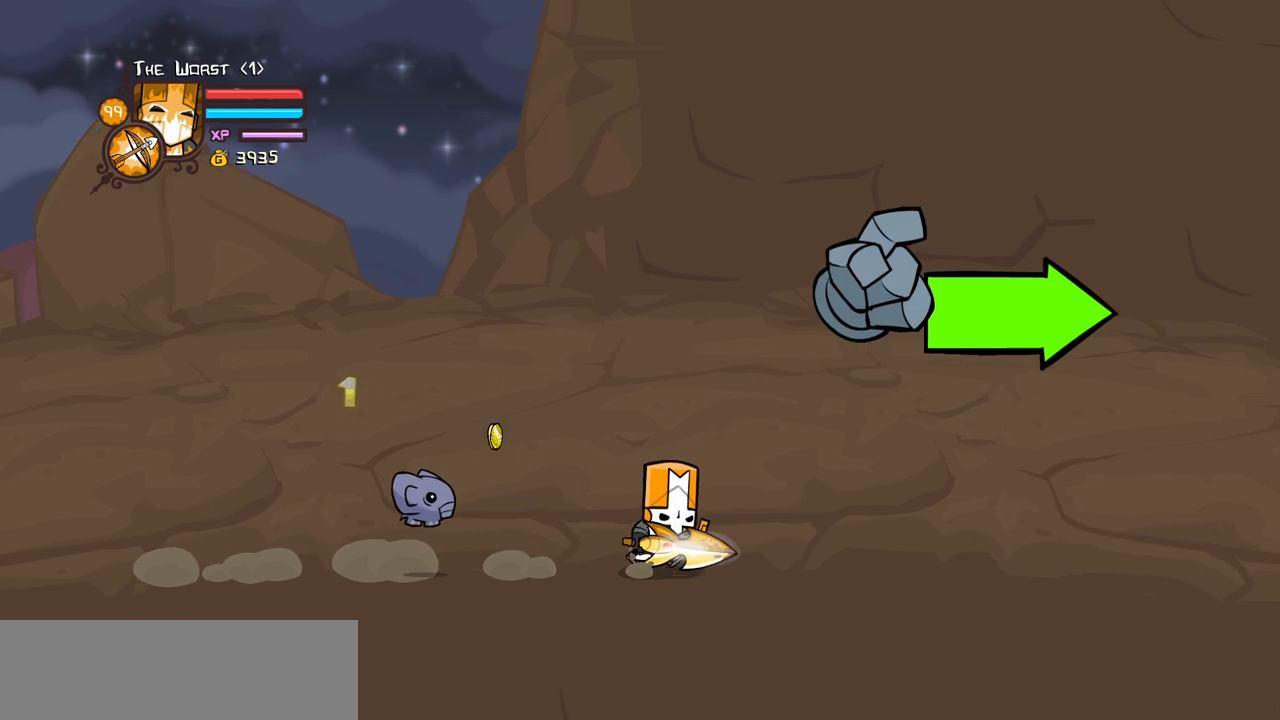
{"keys": ["right"], "events": []}
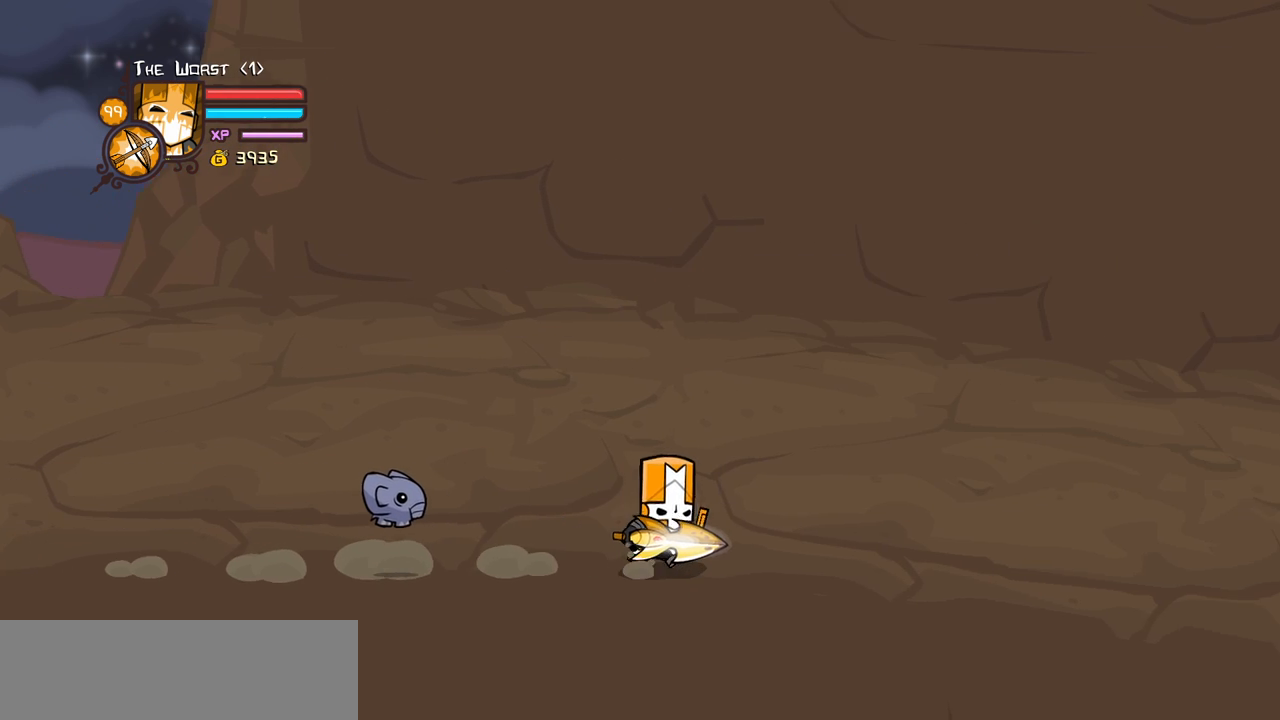
{"keys": ["right"], "events": []}
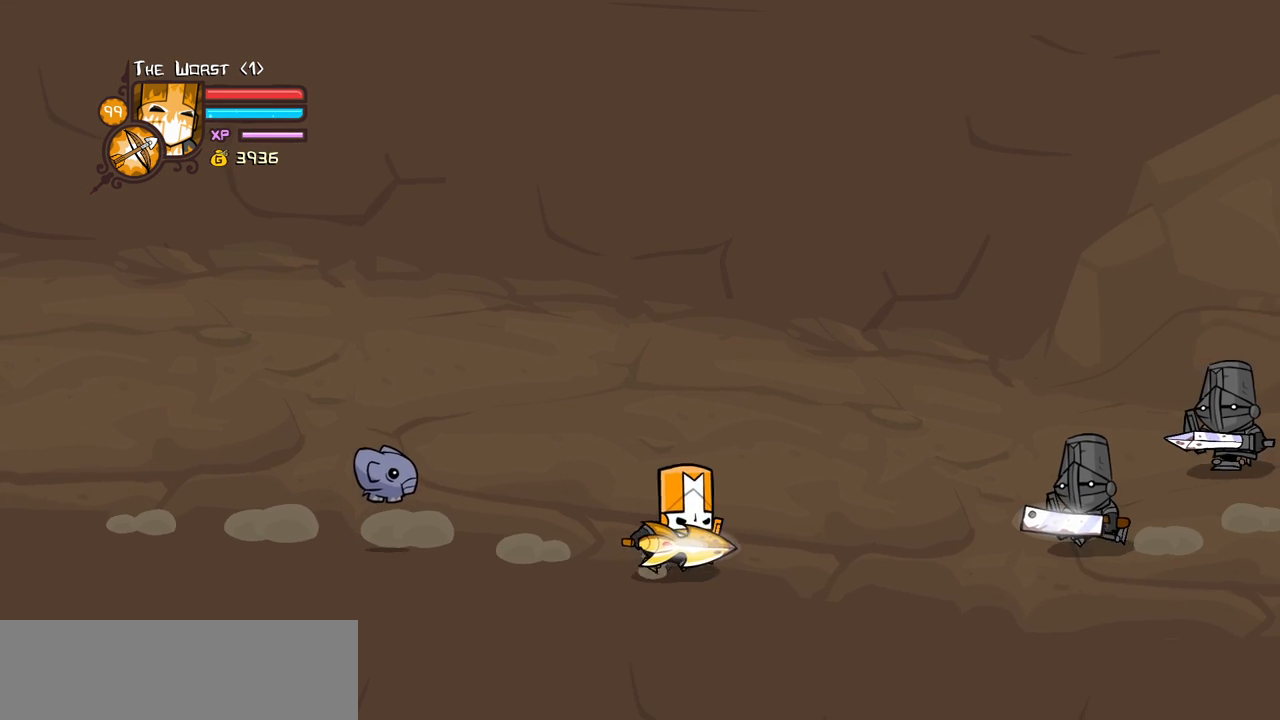
{"keys": ["up"], "events": [[200, "right", "up"], [334, "up", "down"]]}
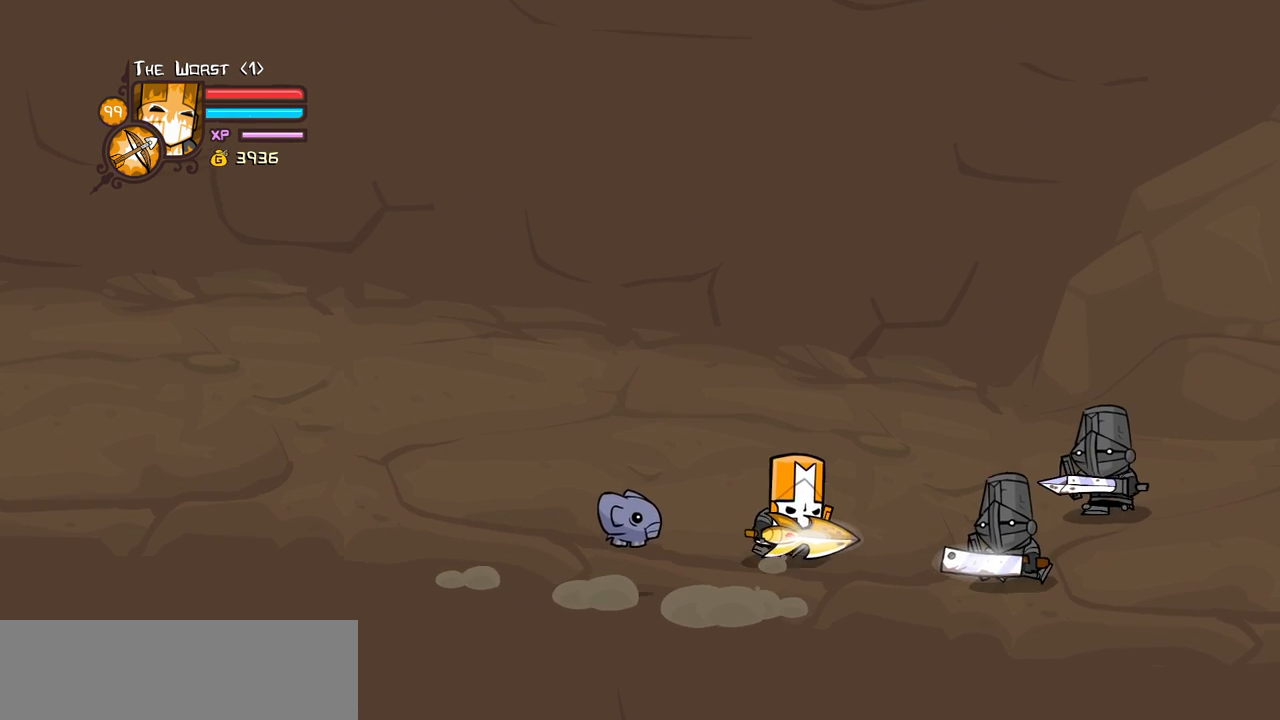
{"keys": ["right", "up"], "events": [[167, "up", "up"], [217, "up", "down"], [350, "up", "up"], [450, "up", "down"], [484, "right", "down"]]}
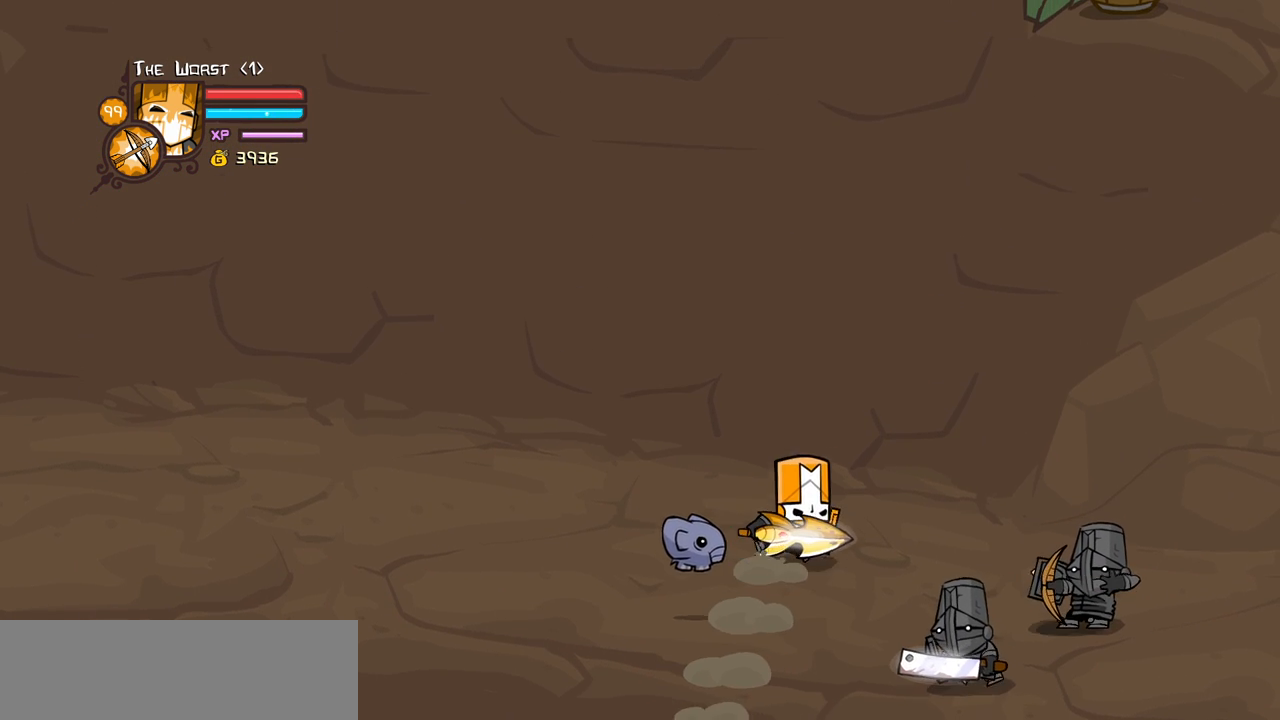
{"keys": ["down", "left"], "events": [[134, "up", "up"], [367, "down", "down"], [500, "left", "down"], [500, "right", "up"]]}
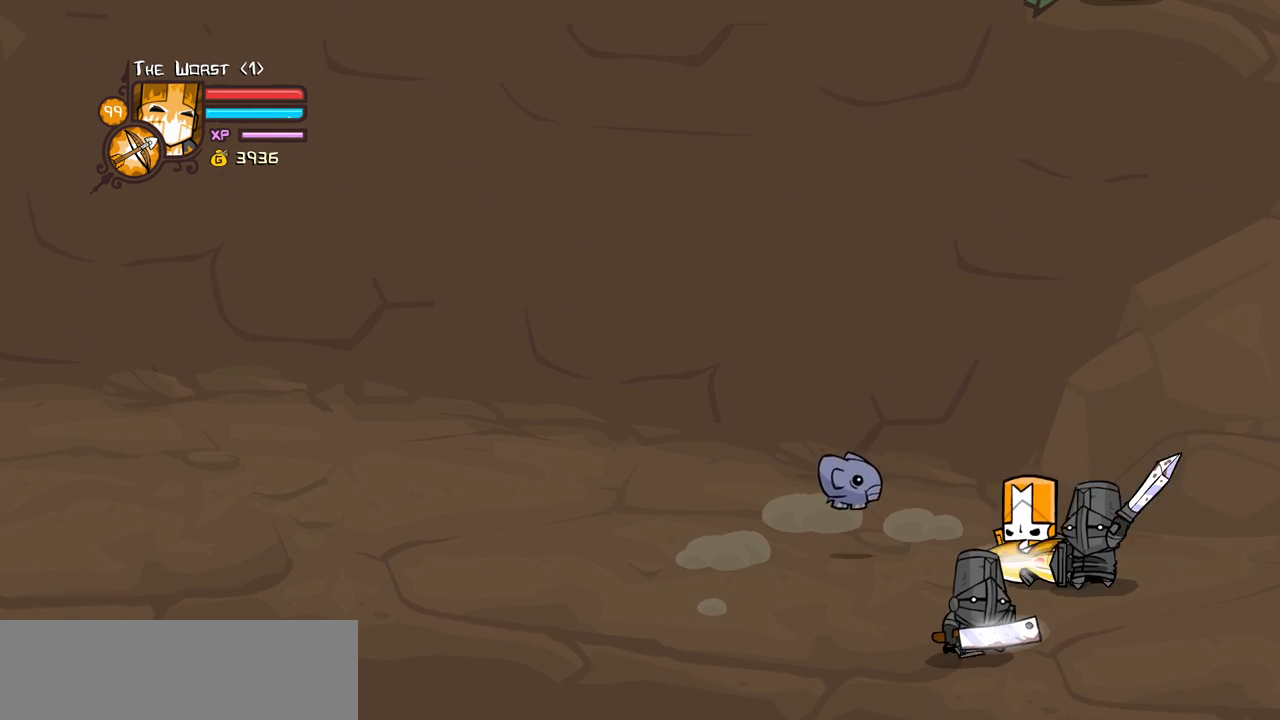
{"keys": ["block", "down", "right"], "events": [[50, "light", "down"], [150, "down", "up"], [150, "left", "up"], [200, "block", "down"], [234, "light", "up"], [434, "down", "down"], [484, "right", "down"]]}
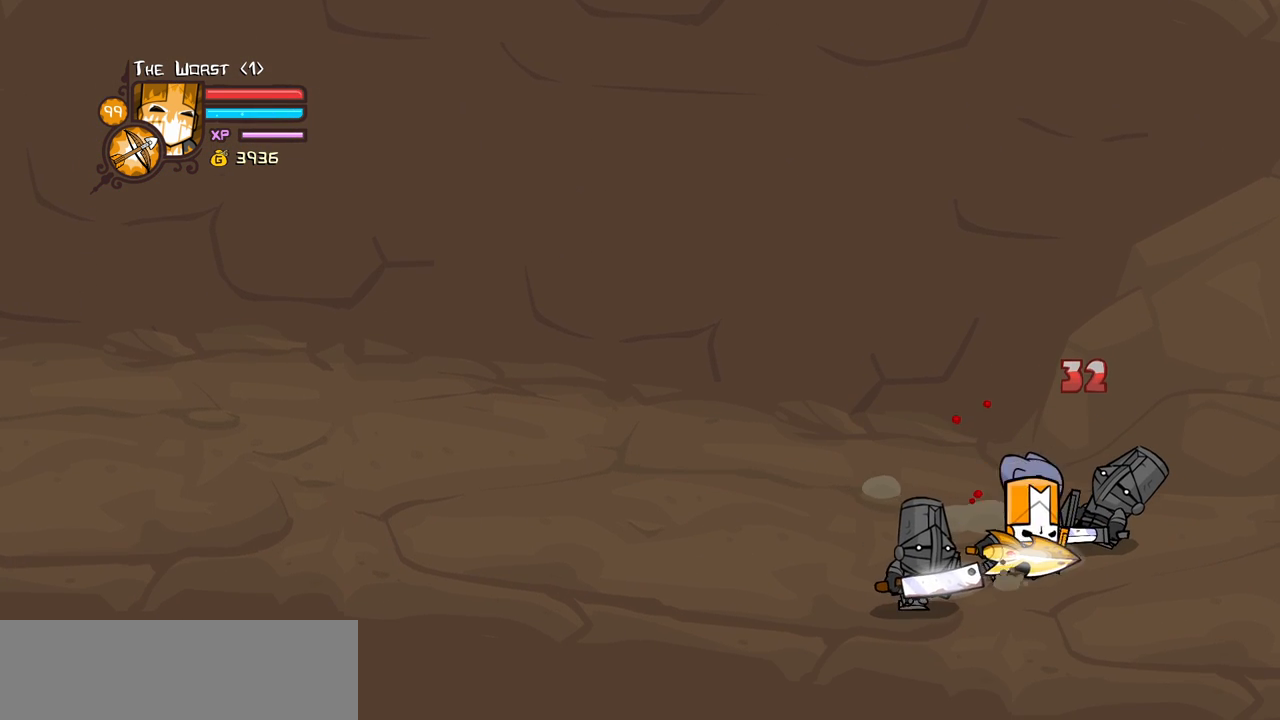
{"keys": ["block", "light"], "events": [[17, "block", "up"], [117, "down", "up"], [217, "up", "down"], [350, "block", "down"], [350, "left", "down"], [400, "light", "down"], [450, "up", "up"], [484, "left", "up"], [484, "right", "up"]]}
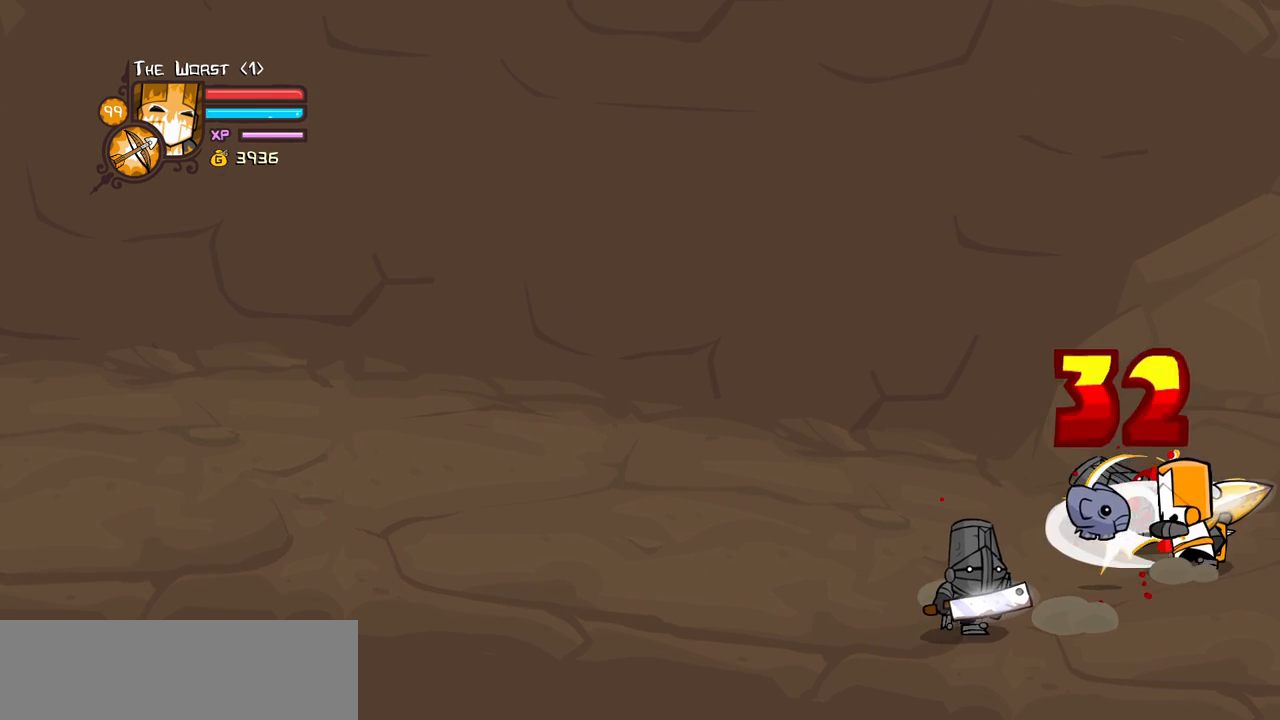
{"keys": ["block", "heavy", "jump"], "events": [[84, "light", "up"], [367, "up", "down"], [417, "heavy", "down"], [417, "jump", "down"], [417, "left", "down"], [500, "left", "up"], [500, "up", "up"]]}
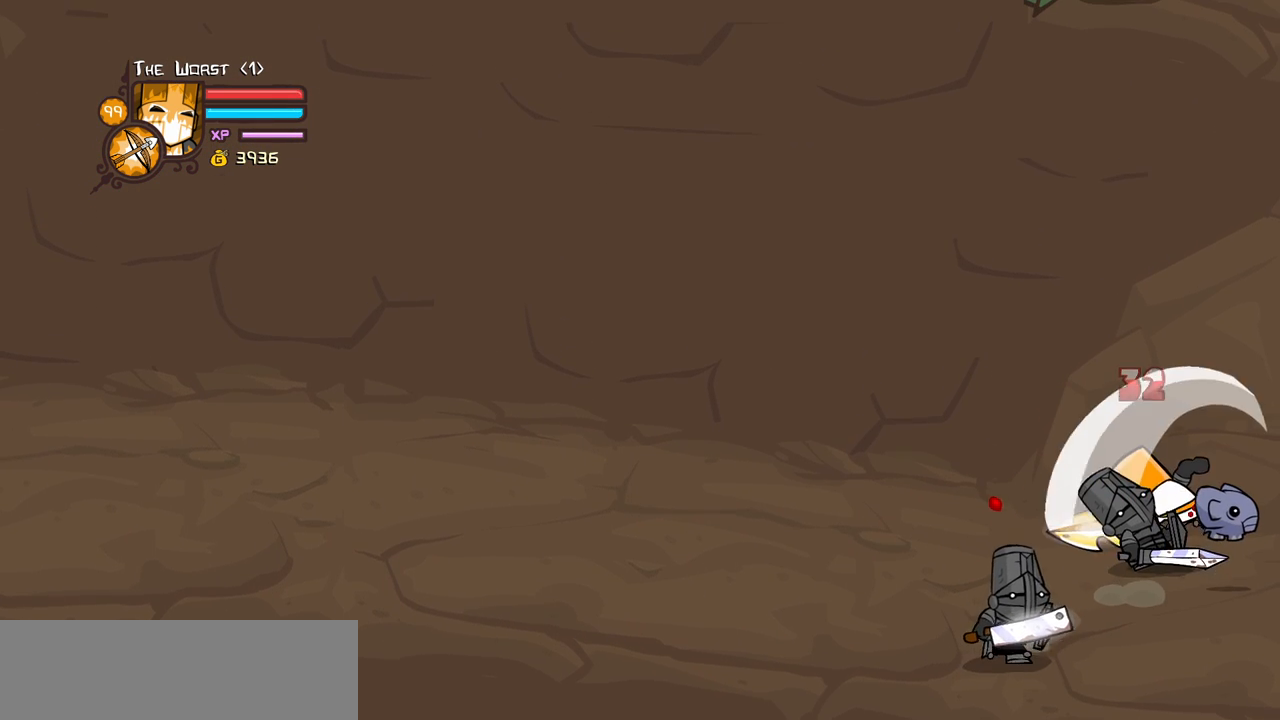
{"keys": ["block", "light"], "events": [[50, "jump", "up"], [100, "heavy", "up"], [200, "heavy", "down"], [384, "heavy", "up"], [384, "light", "down"]]}
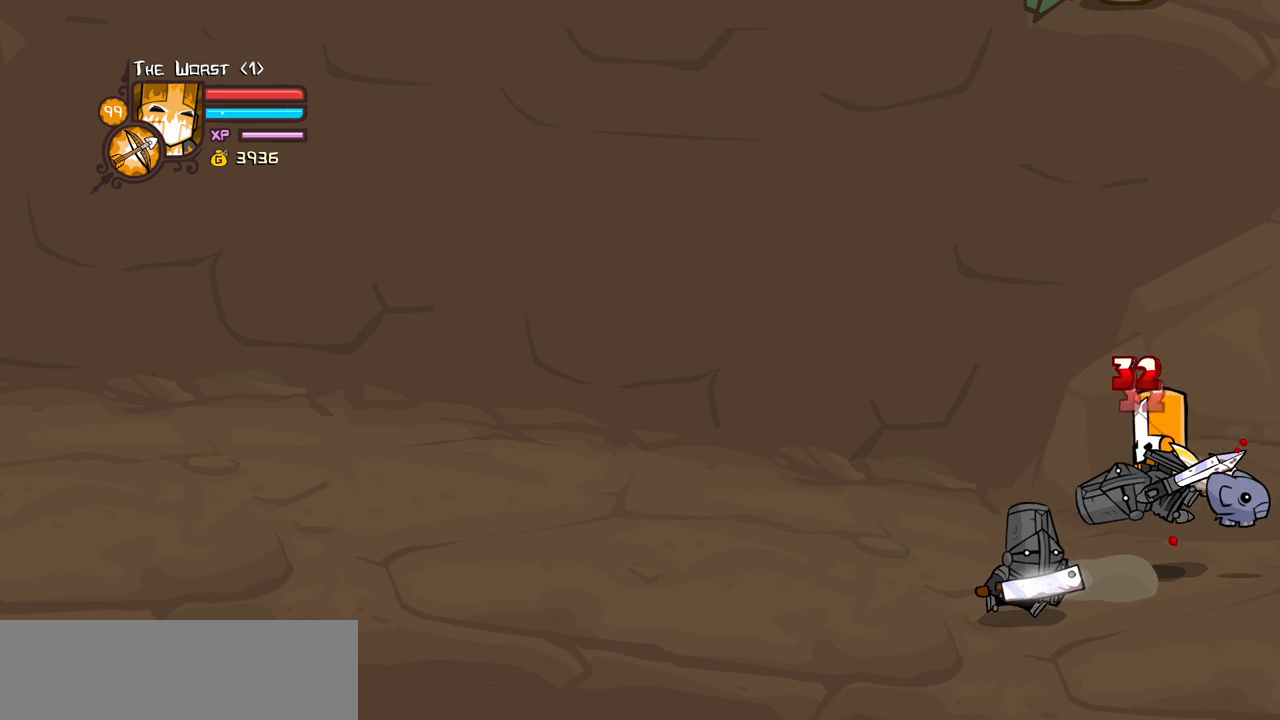
{"keys": ["block"], "events": [[67, "left", "down"], [67, "light", "up"], [117, "heavy", "down"], [167, "left", "up"], [300, "heavy", "up"]]}
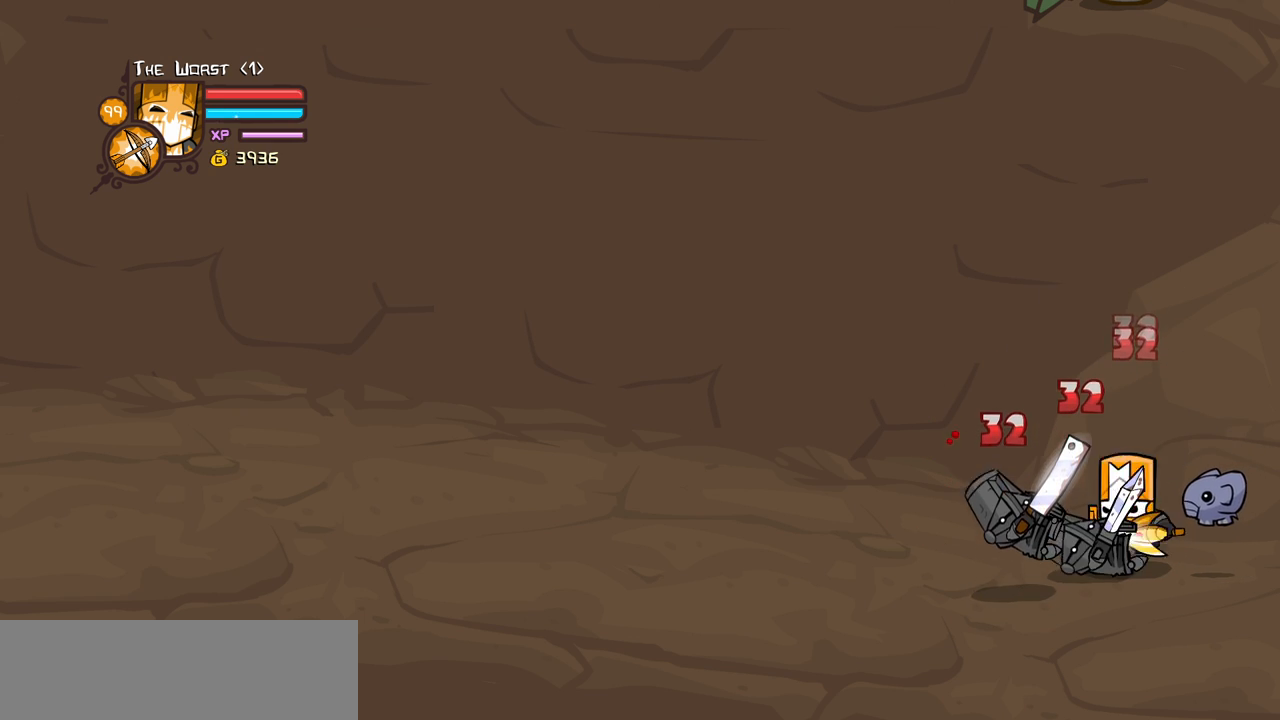
{"keys": ["block", "right"], "events": [[234, "right", "down"]]}
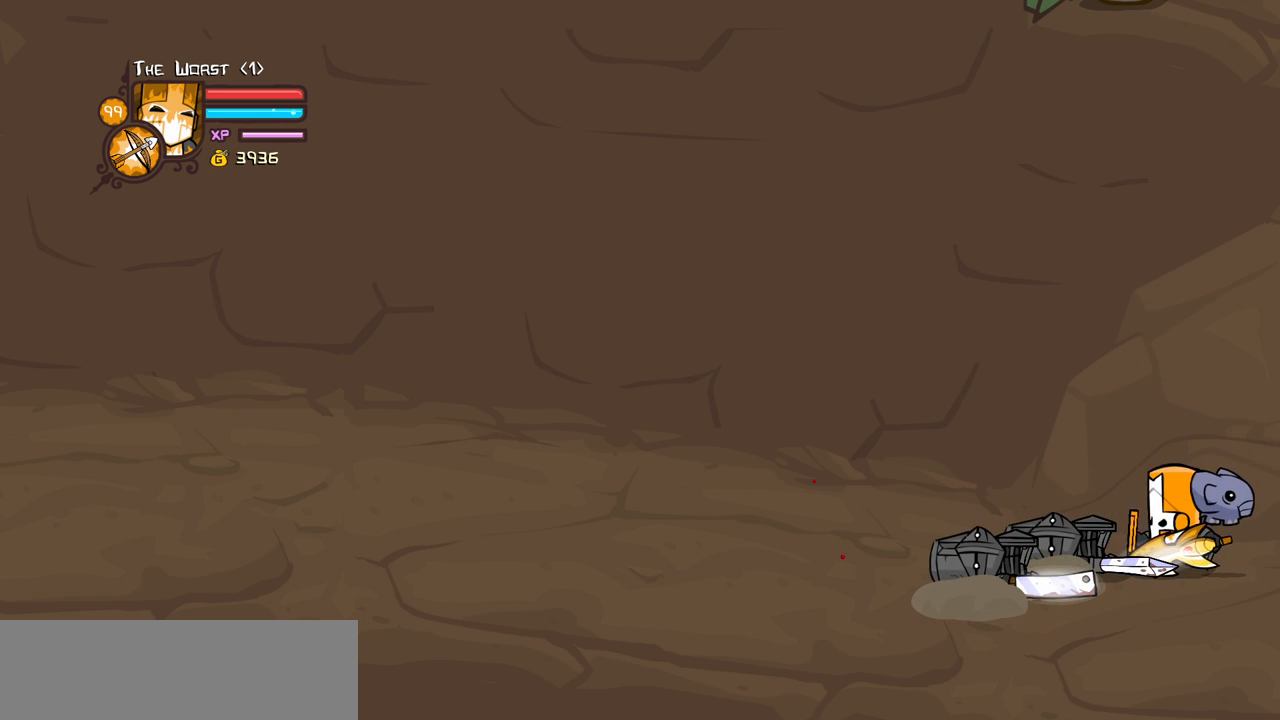
{"keys": ["block"], "events": [[200, "right", "up"], [250, "left", "down"], [334, "left", "up"], [334, "light", "down"], [467, "light", "up"]]}
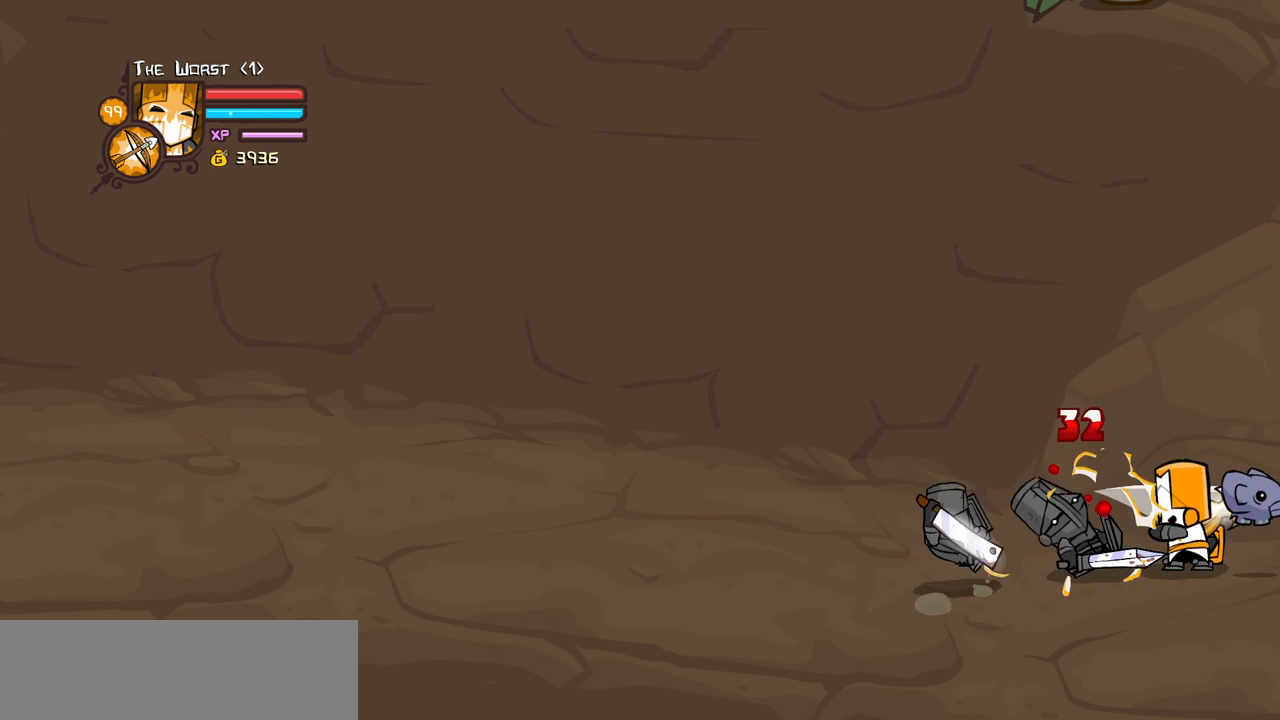
{"keys": ["block"], "events": [[17, "light", "down"], [217, "light", "up"]]}
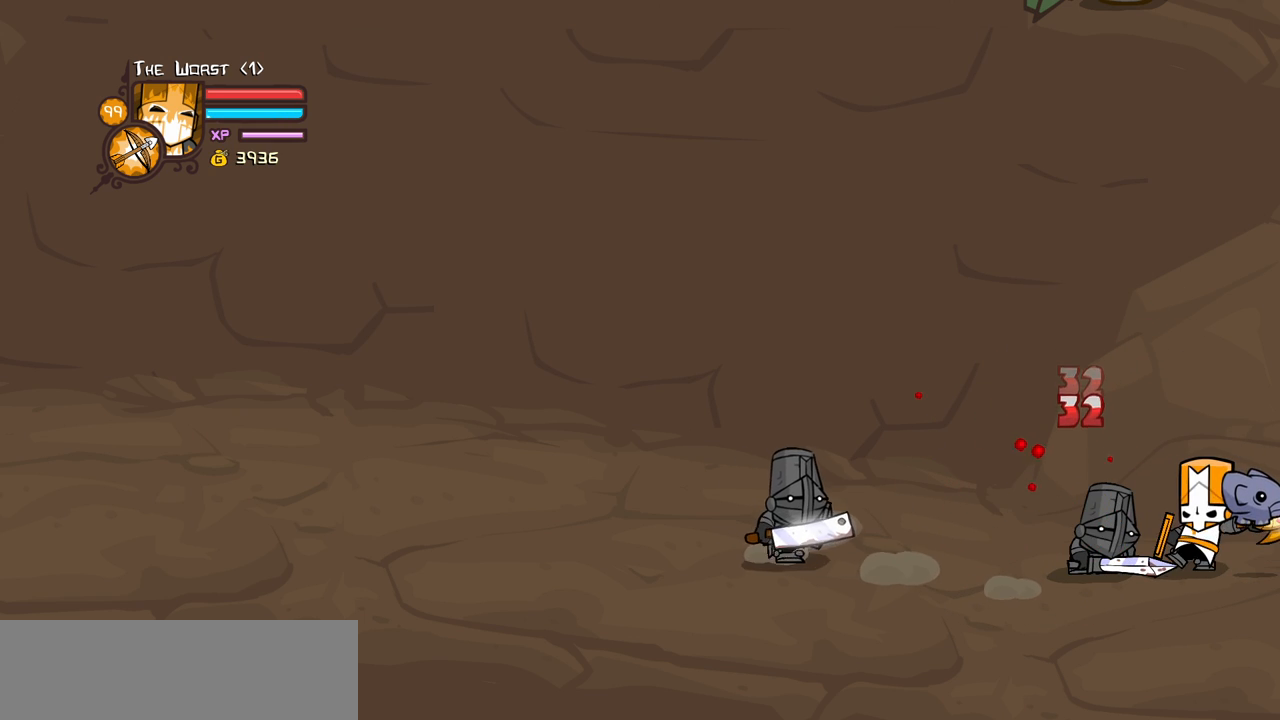
{"keys": ["block"], "events": [[317, "light", "down"], [500, "light", "up"]]}
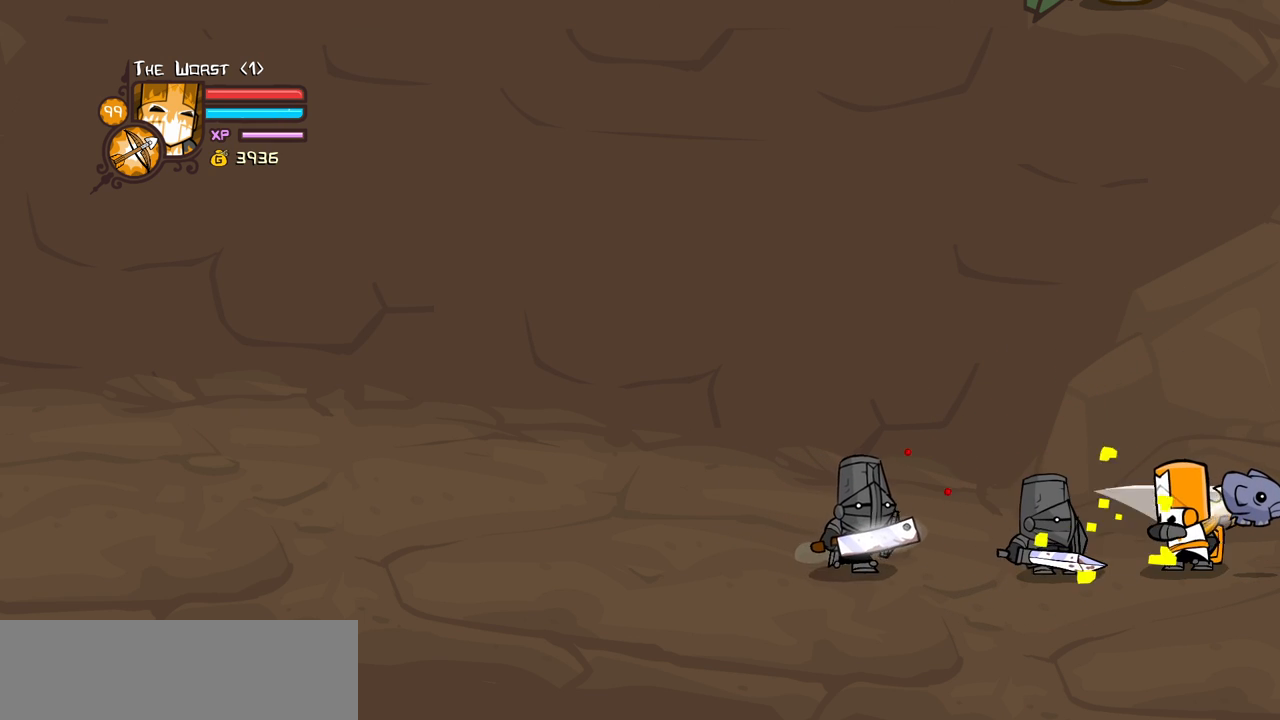
{"keys": ["block"], "events": [[50, "light", "down"], [284, "light", "up"]]}
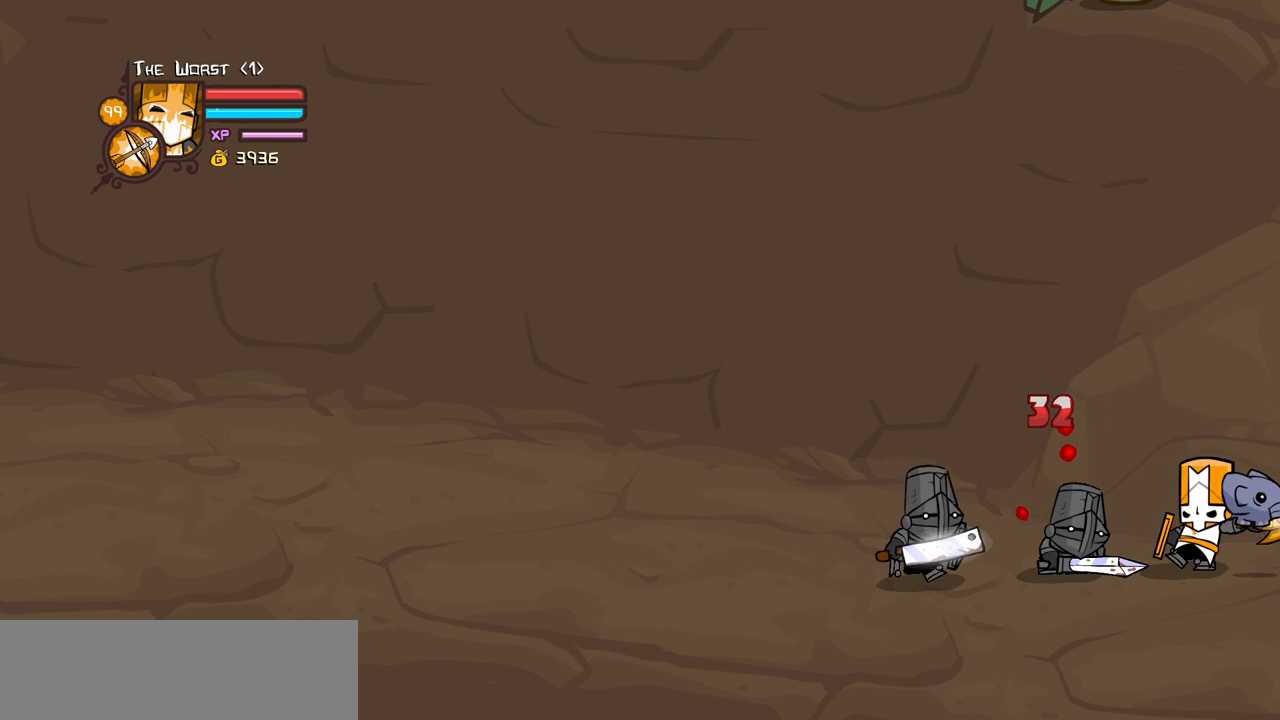
{"keys": ["block", "light"], "events": [[400, "light", "down"]]}
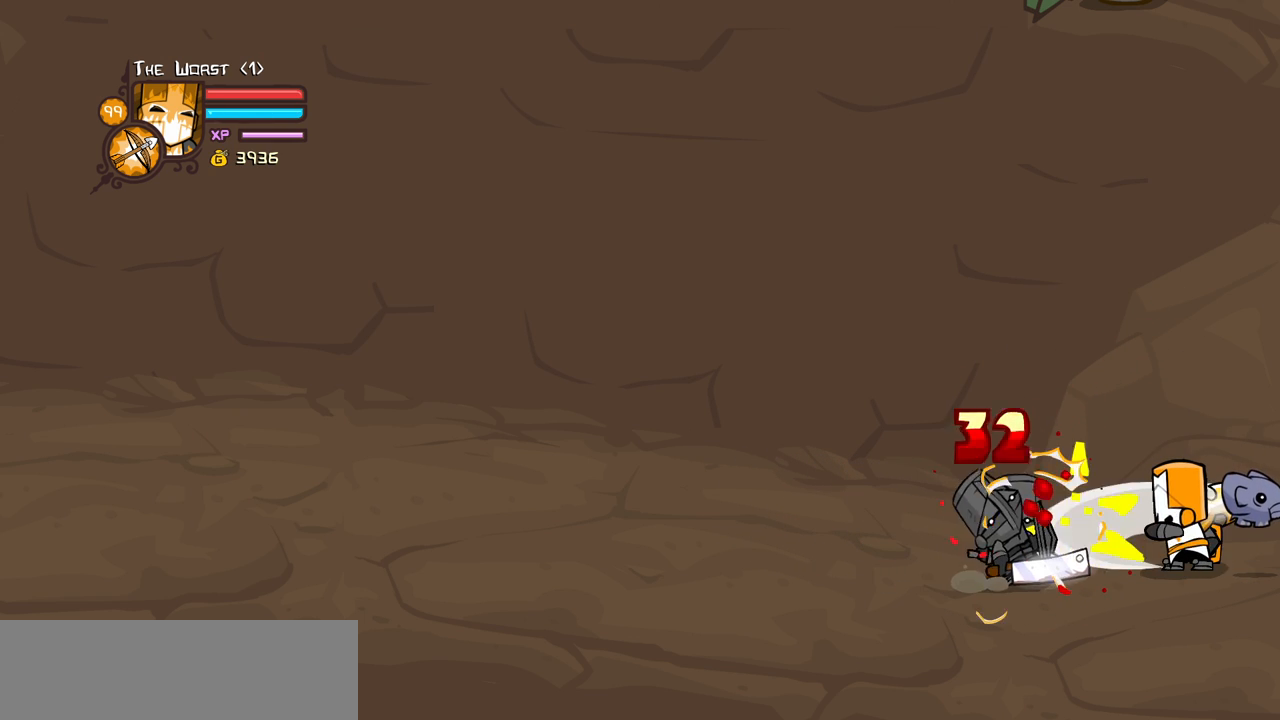
{"keys": ["block", "light"], "events": [[34, "light", "up"], [134, "light", "down"], [267, "light", "up"], [367, "light", "down"]]}
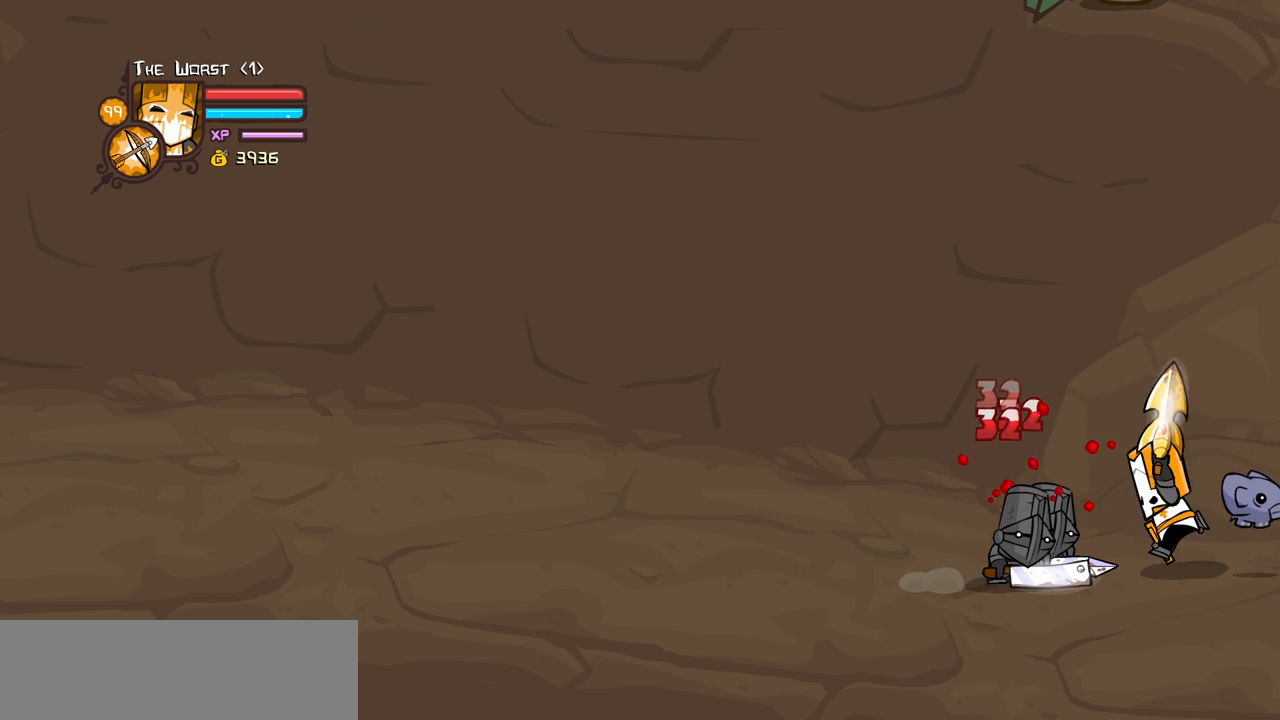
{"keys": ["block", "heavy"], "events": [[100, "heavy", "down"], [150, "light", "up"]]}
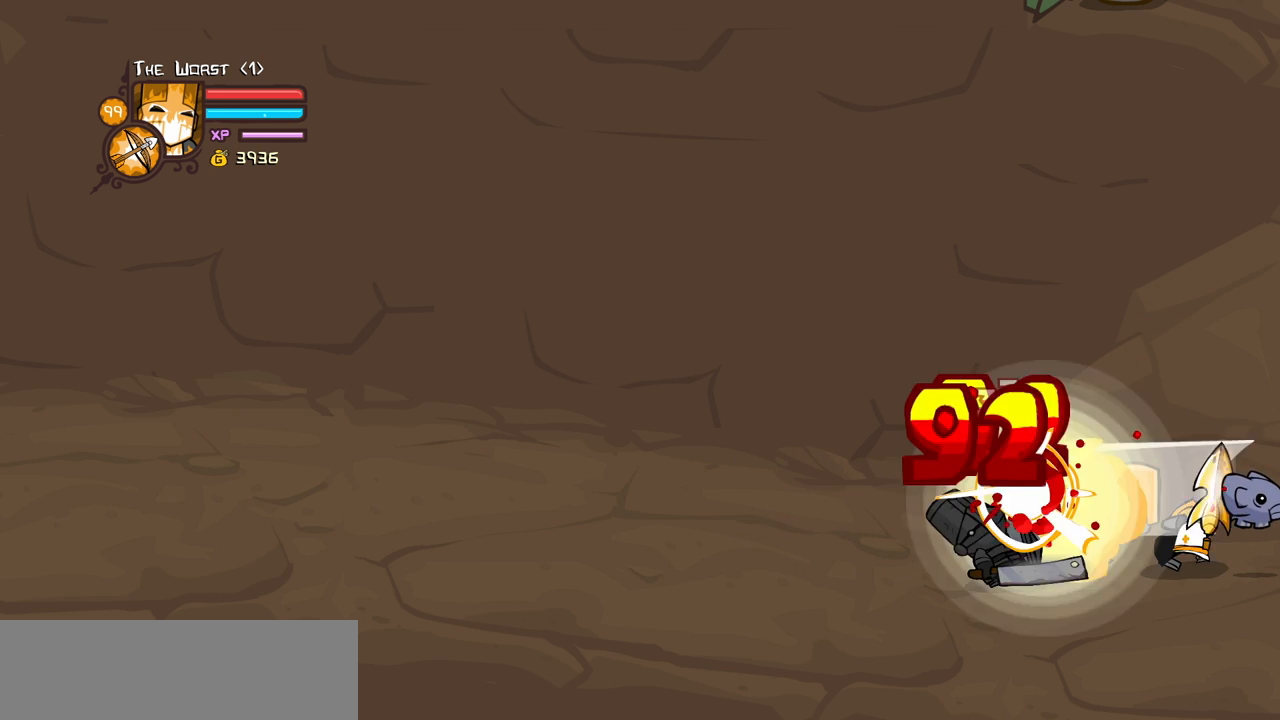
{"keys": ["block", "left", "light"], "events": [[217, "heavy", "up"], [217, "left", "down"], [500, "light", "down"]]}
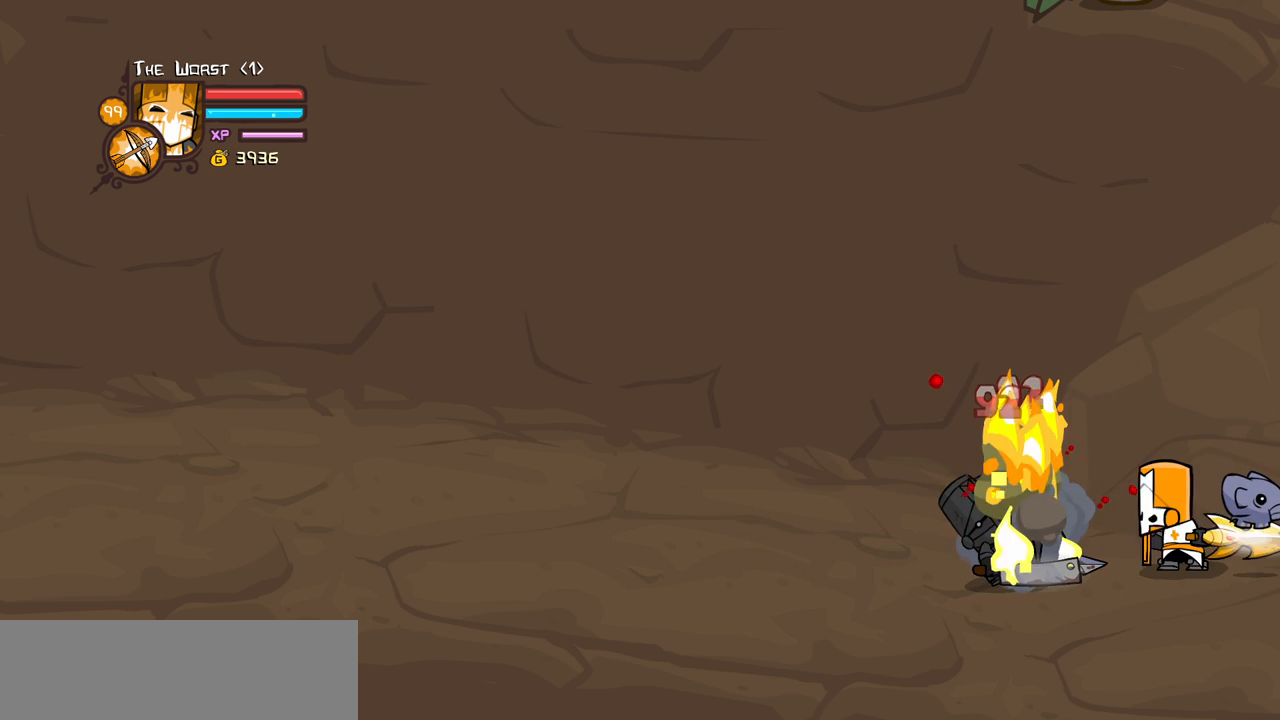
{"keys": ["block", "left", "light"], "events": [[184, "light", "up"], [217, "light", "down"], [417, "light", "up"], [500, "light", "down"]]}
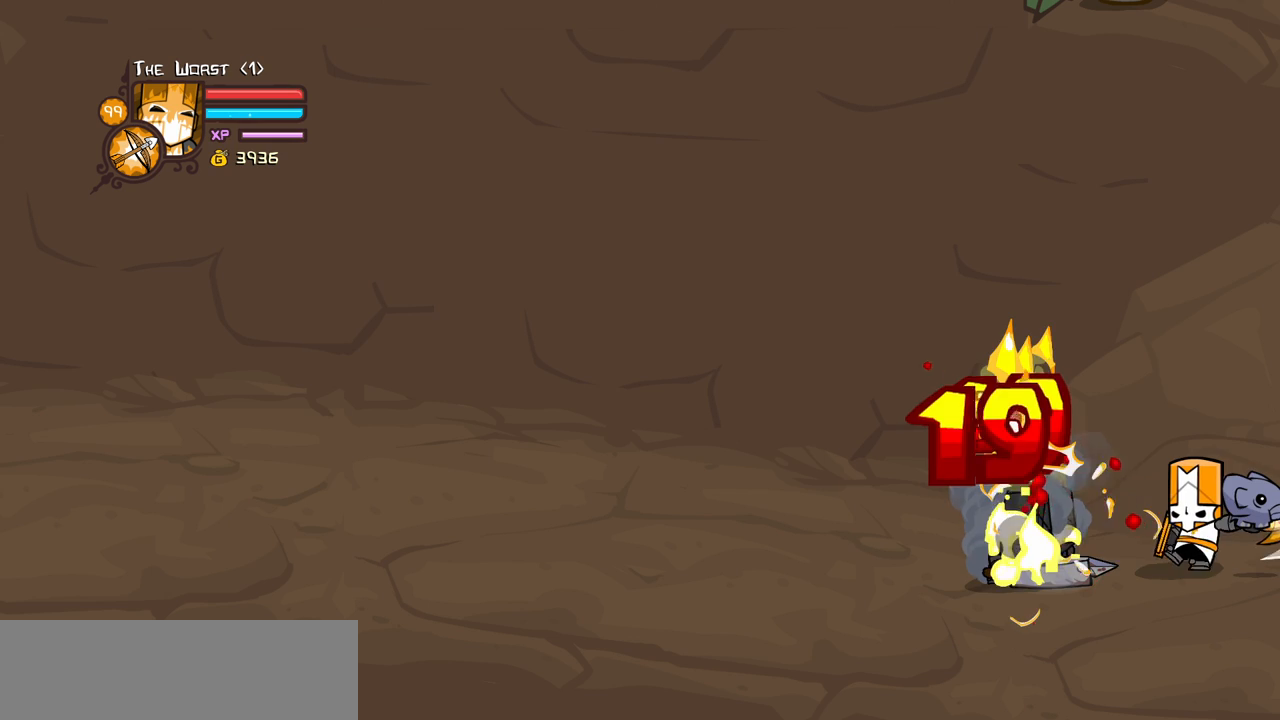
{"keys": ["block", "heavy", "left"], "events": [[234, "heavy", "down"], [284, "light", "up"]]}
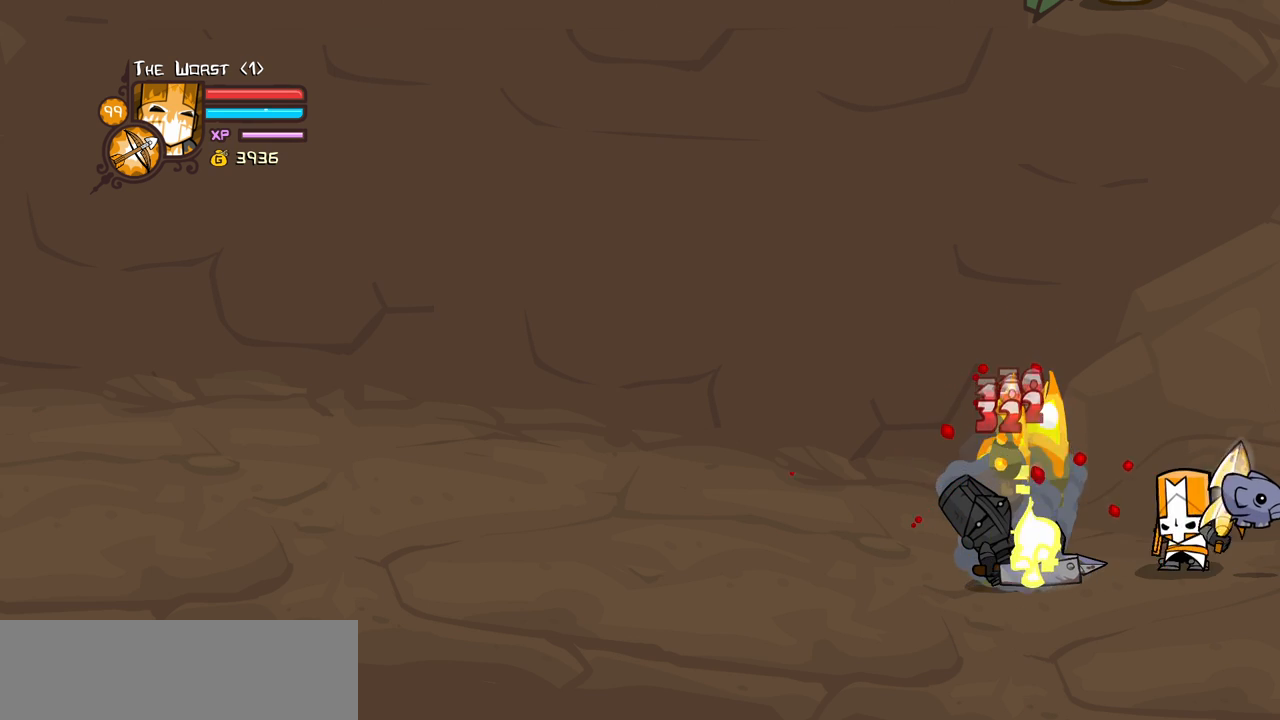
{"keys": ["block"], "events": [[67, "left", "up"], [250, "heavy", "up"]]}
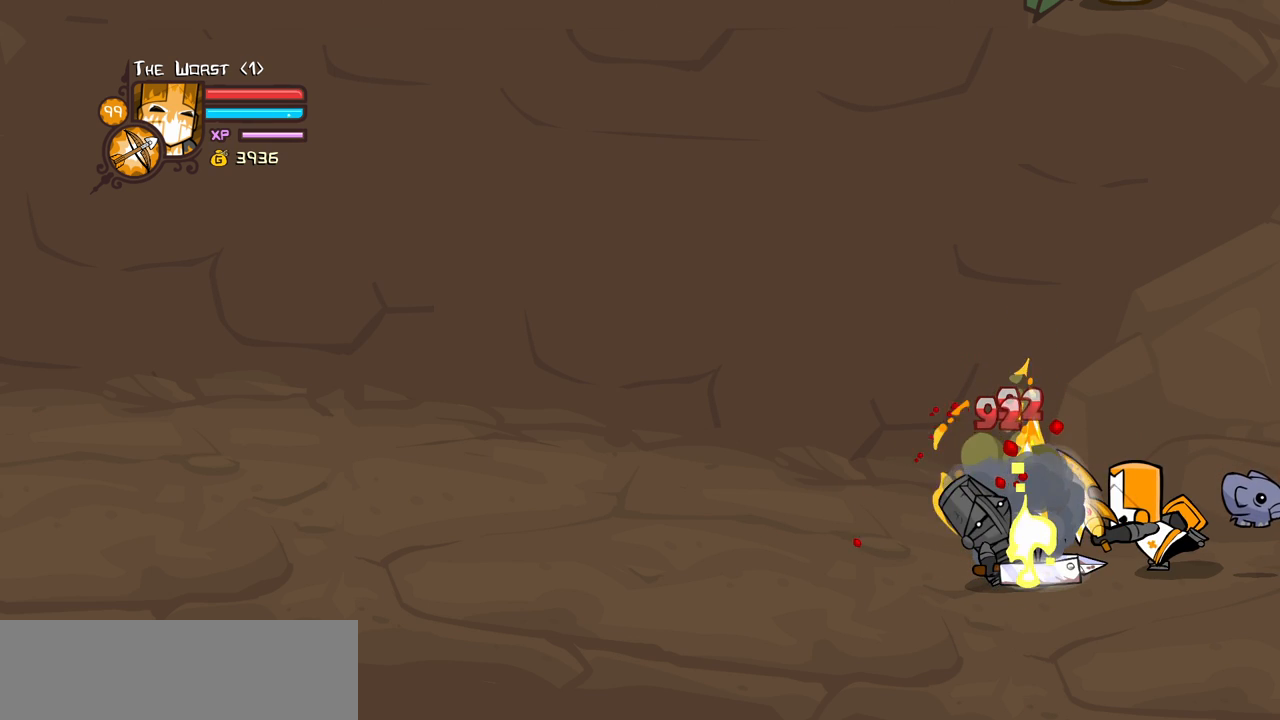
{"keys": ["block", "light"], "events": [[84, "left", "down"], [217, "left", "up"], [267, "light", "down"], [467, "light", "up"], [500, "light", "down"]]}
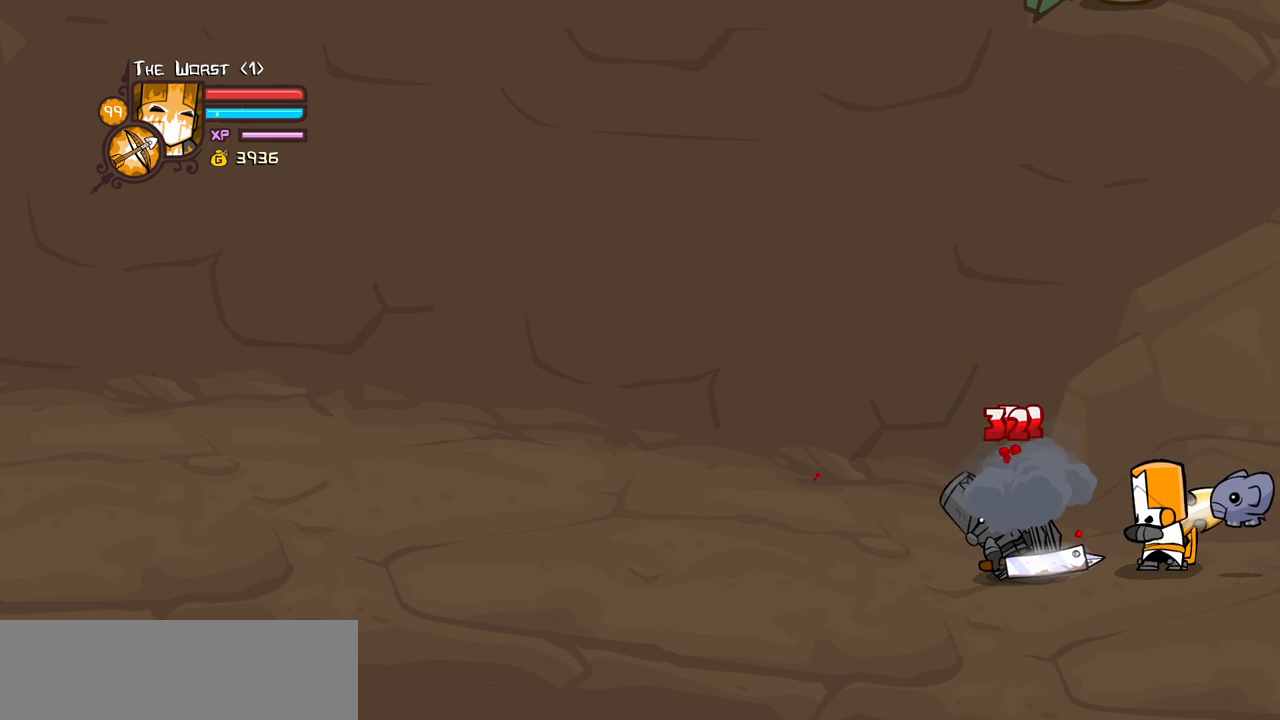
{"keys": ["block", "light"], "events": [[200, "light", "up"], [234, "light", "down"]]}
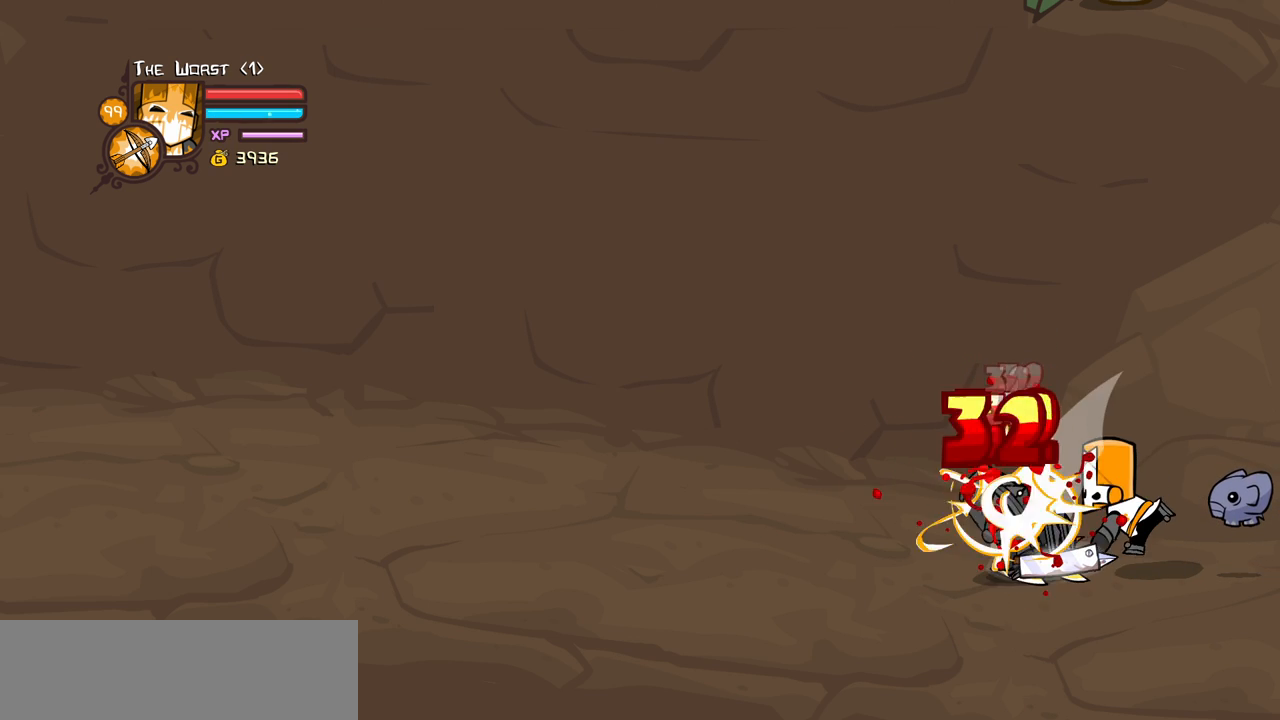
{"keys": ["block", "heavy"], "events": [[17, "heavy", "down"], [17, "light", "up"]]}
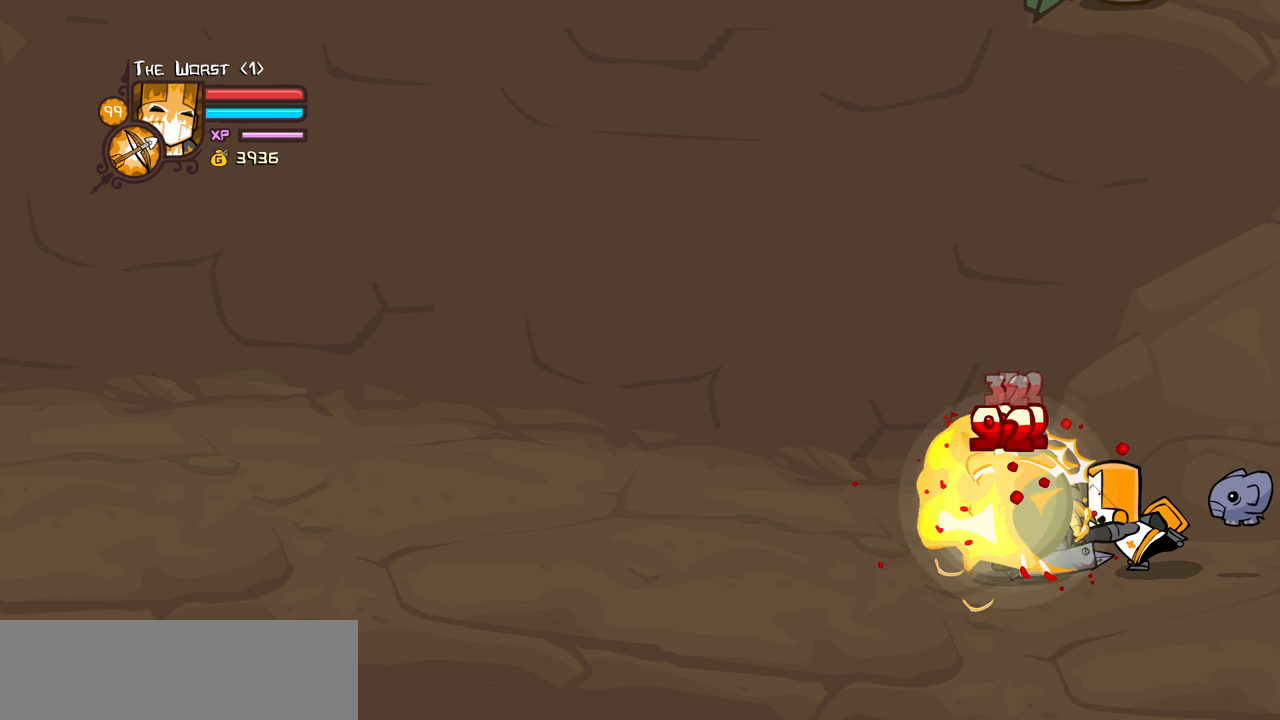
{"keys": ["block", "light"], "events": [[34, "heavy", "up"], [467, "light", "down"]]}
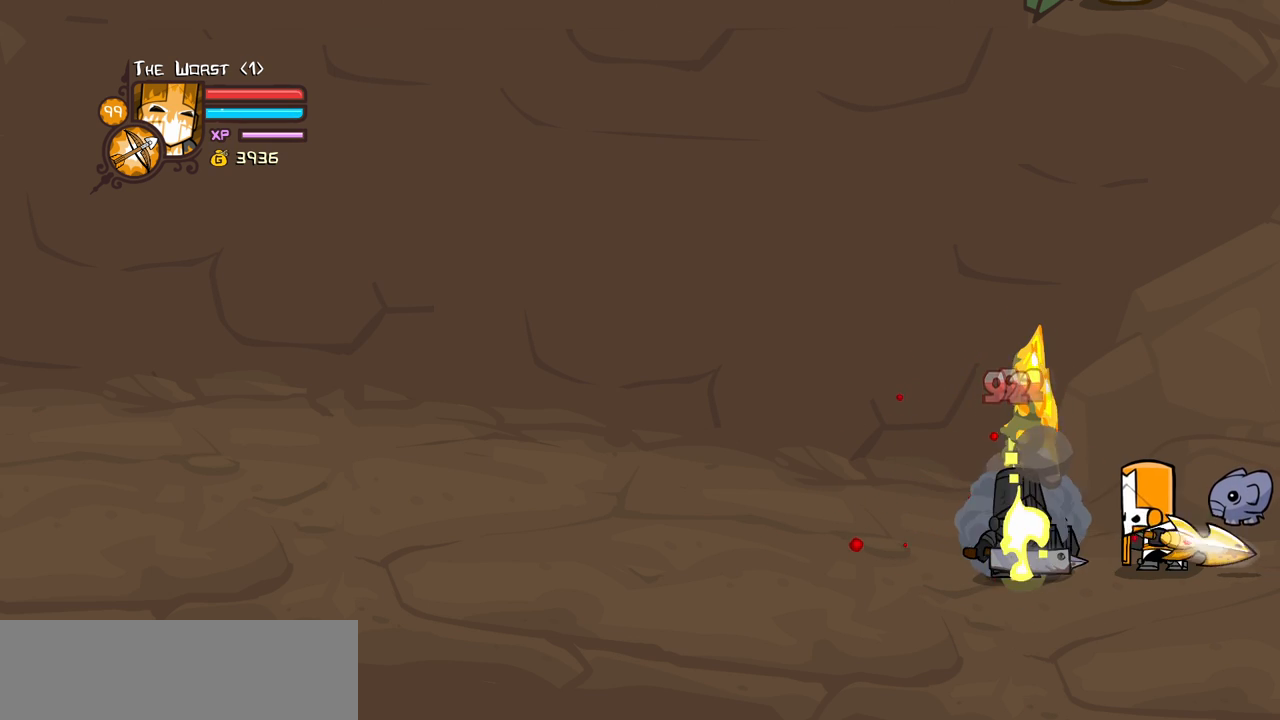
{"keys": ["block", "light"], "events": [[100, "light", "up"], [150, "light", "down"], [334, "light", "up"], [434, "light", "down"]]}